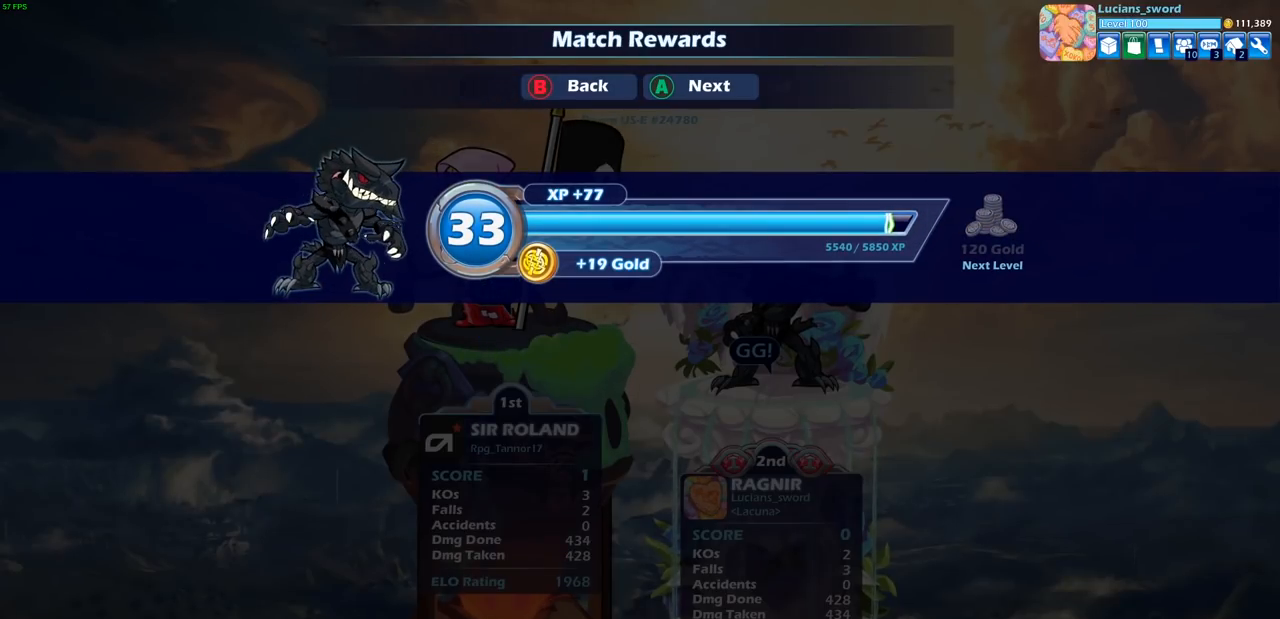
Gameplay with a controller (PlayStation layout); each line is a JSON object with the inputs held at the frame after it. "events" lists button and stick changes between this image and that frame as [ms after this image, input, new state], when the widget could be followed in between.
{"buttons": [], "left_stick": "center", "right_stick": "center", "events": [[33, "CIRCLE", "down"], [133, "CIRCLE", "up"]]}
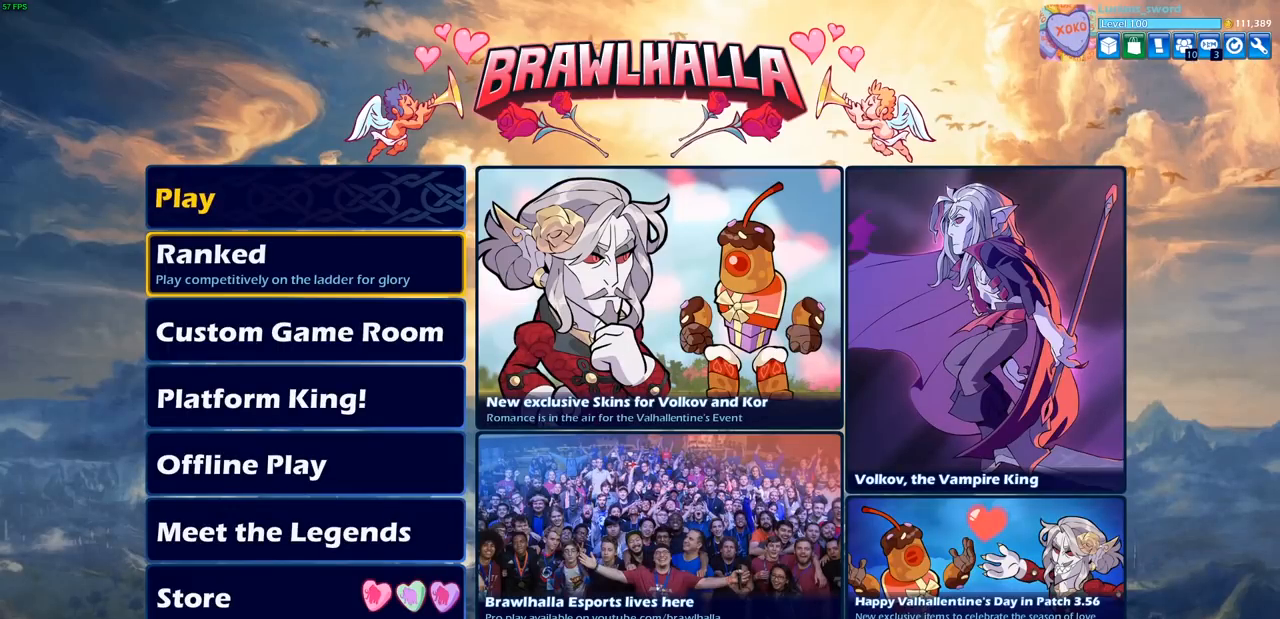
{"buttons": ["SELECT"], "left_stick": "center", "right_stick": "center", "events": [[417, "SELECT", "down"]]}
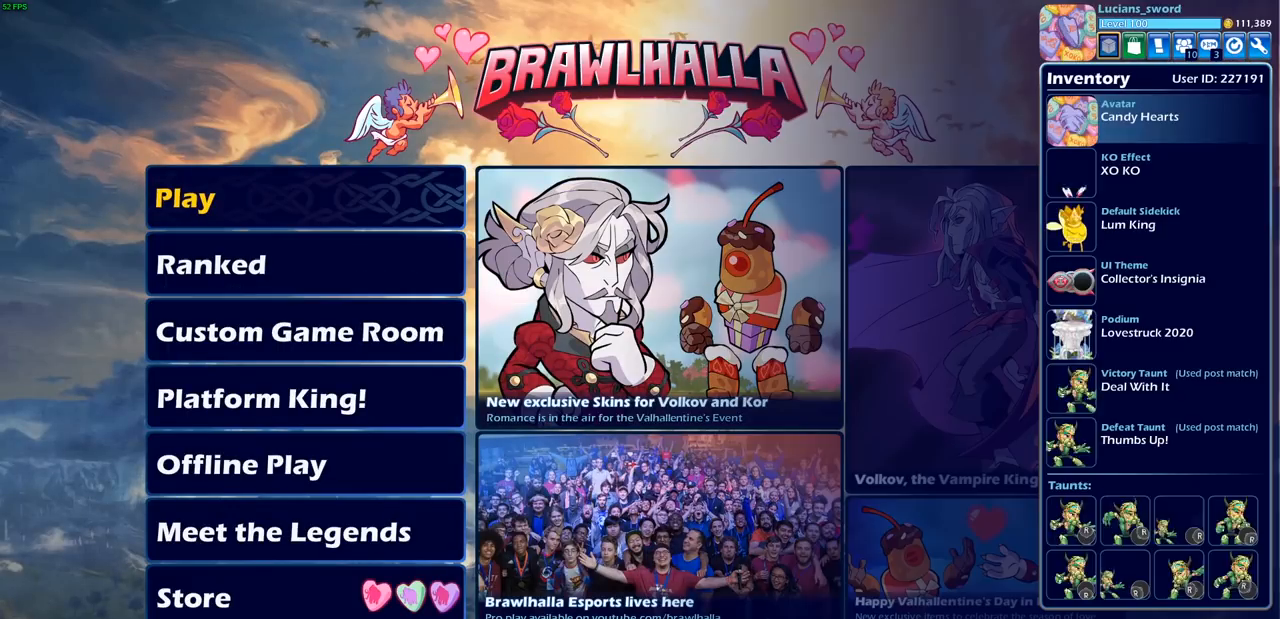
{"buttons": ["DPAD_LEFT"], "left_stick": "center", "right_stick": "center", "events": [[67, "SELECT", "up"], [200, "DPAD_LEFT", "down"], [317, "DPAD_LEFT", "up"], [417, "DPAD_LEFT", "down"]]}
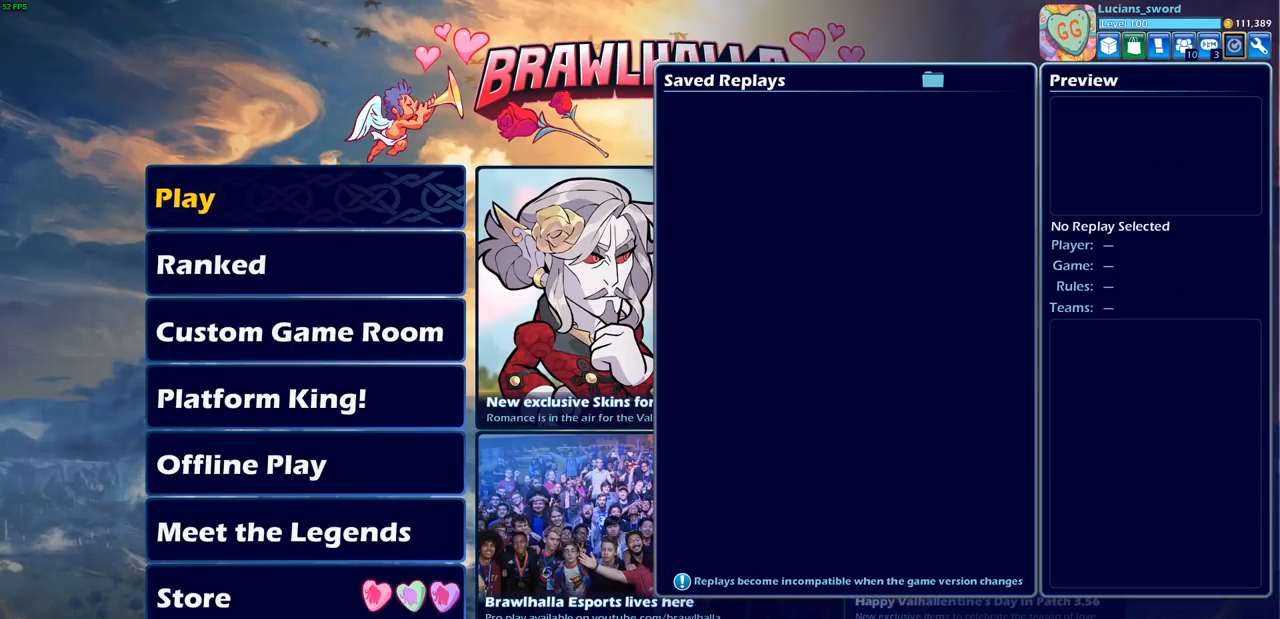
{"buttons": [], "left_stick": "center", "right_stick": "center", "events": [[17, "DPAD_LEFT", "up"], [250, "CROSS", "down"], [367, "CROSS", "up"]]}
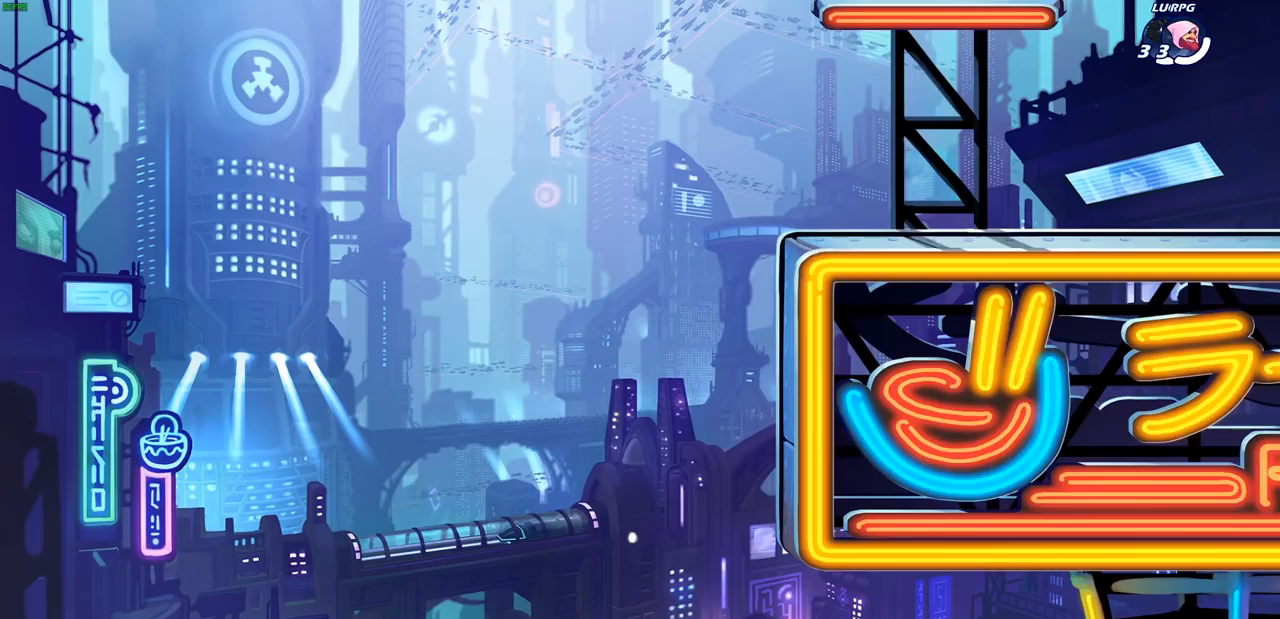
{"buttons": [], "left_stick": "center", "right_stick": "center", "events": []}
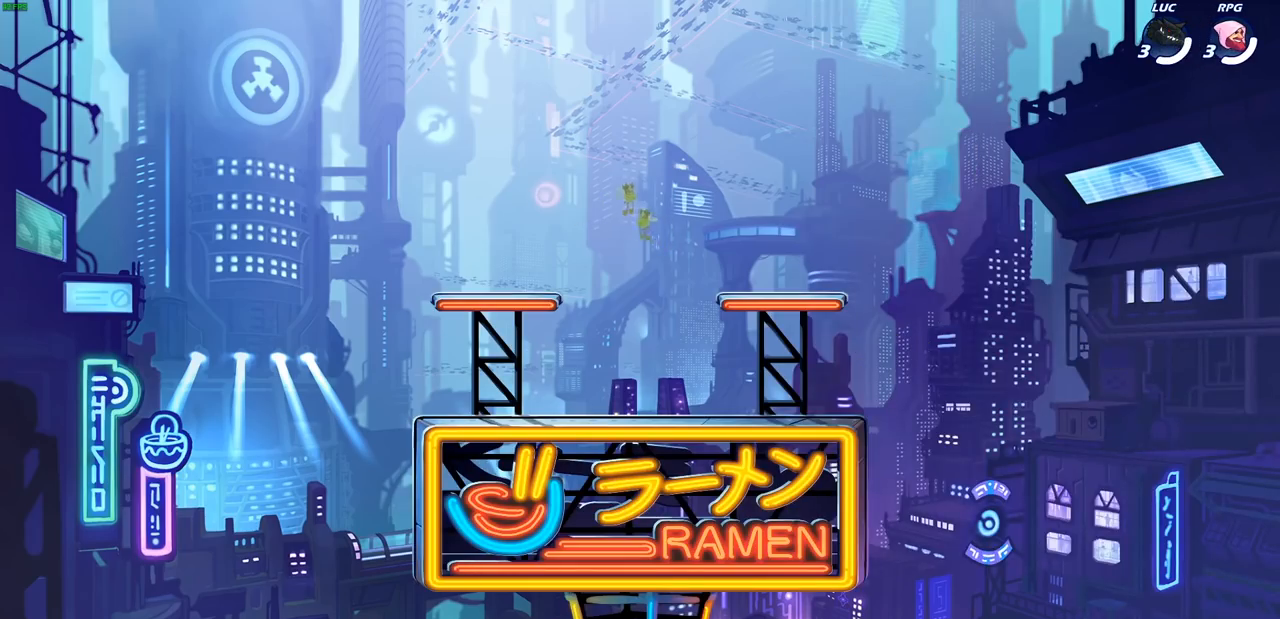
{"buttons": [], "left_stick": "center", "right_stick": "center", "events": []}
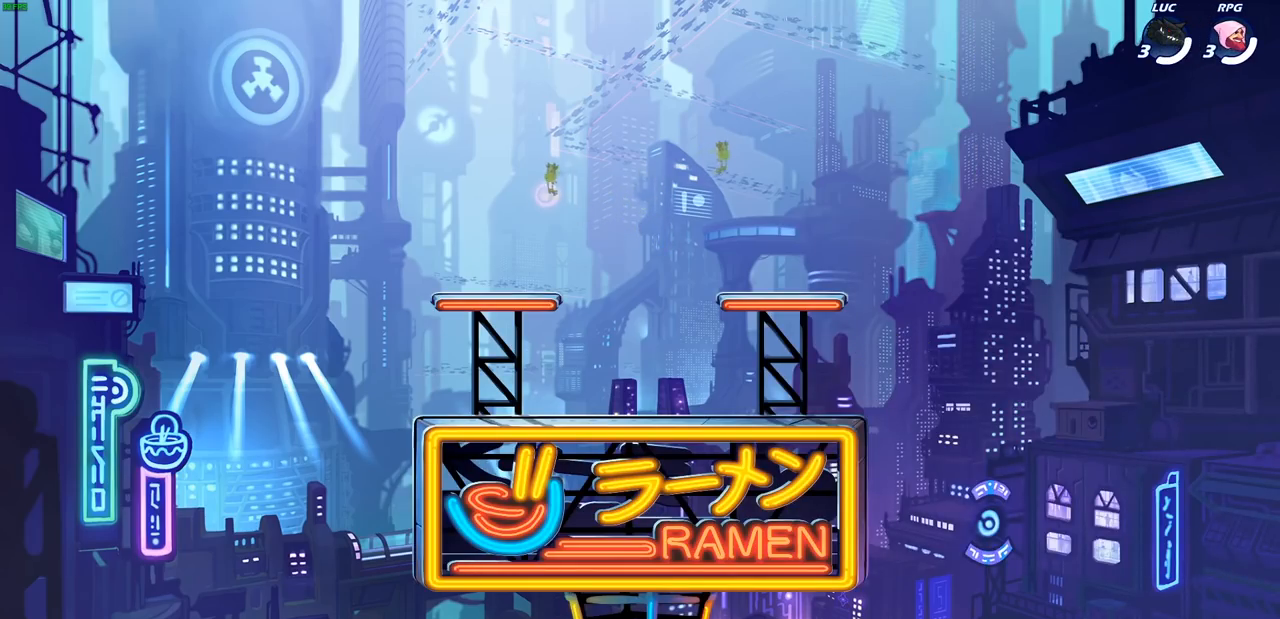
{"buttons": [], "left_stick": "center", "right_stick": "center", "events": []}
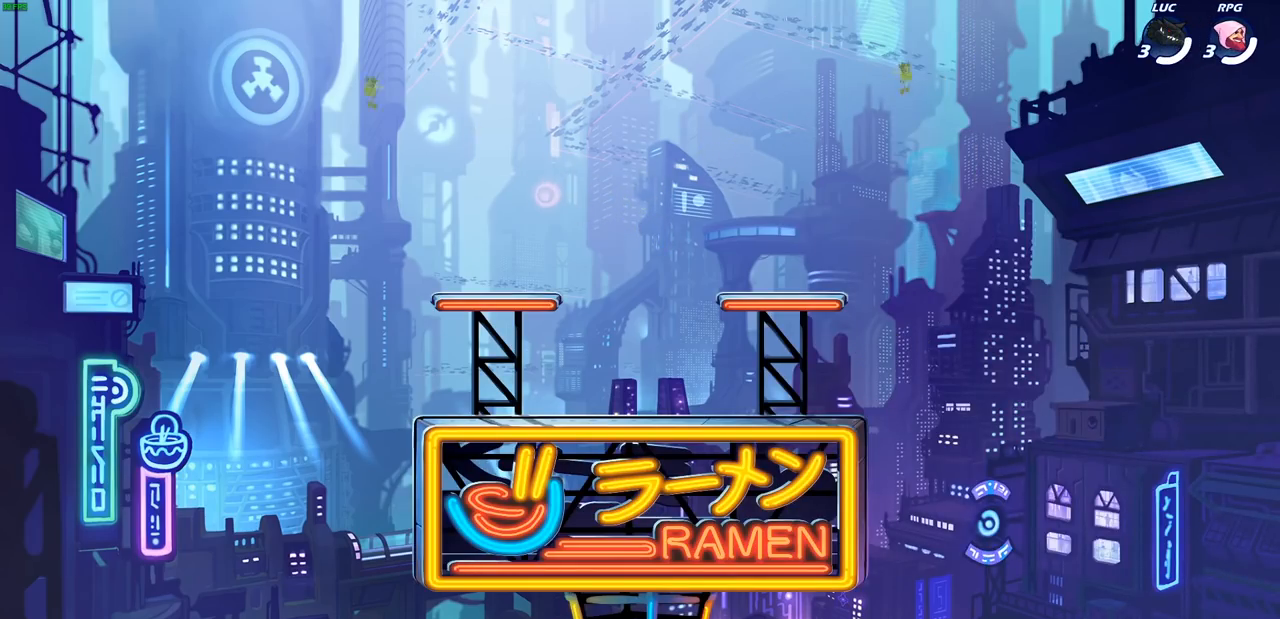
{"buttons": [], "left_stick": "center", "right_stick": "center", "events": []}
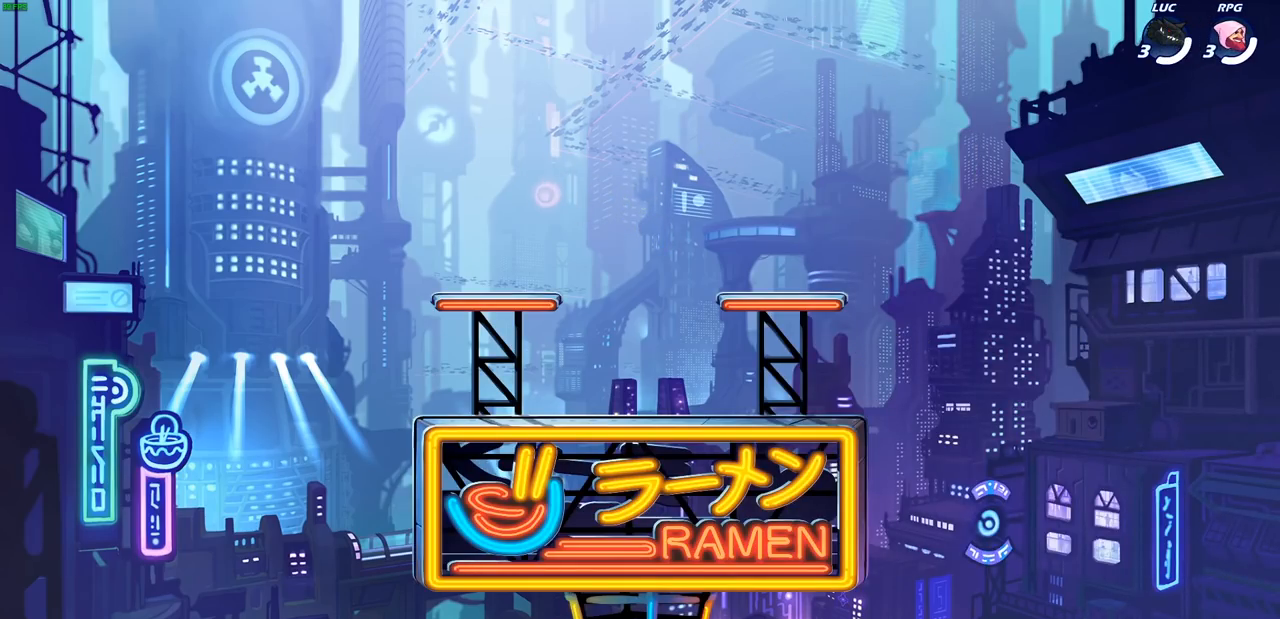
{"buttons": [], "left_stick": "center", "right_stick": "center", "events": []}
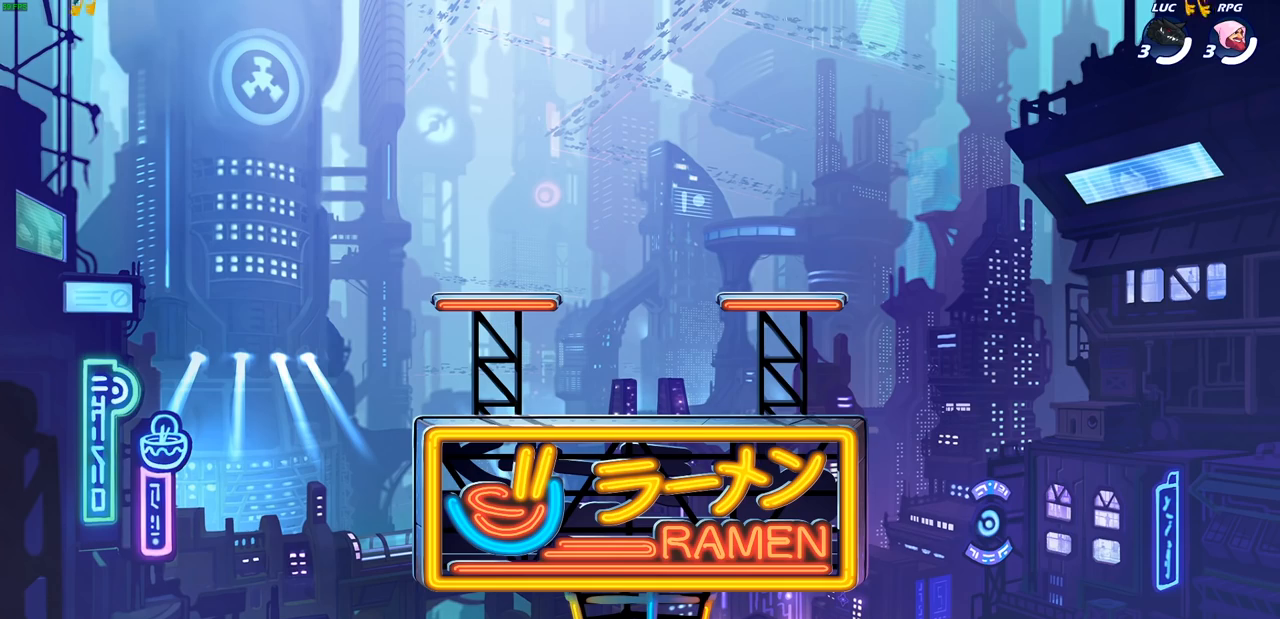
{"buttons": [], "left_stick": "center", "right_stick": "center", "events": []}
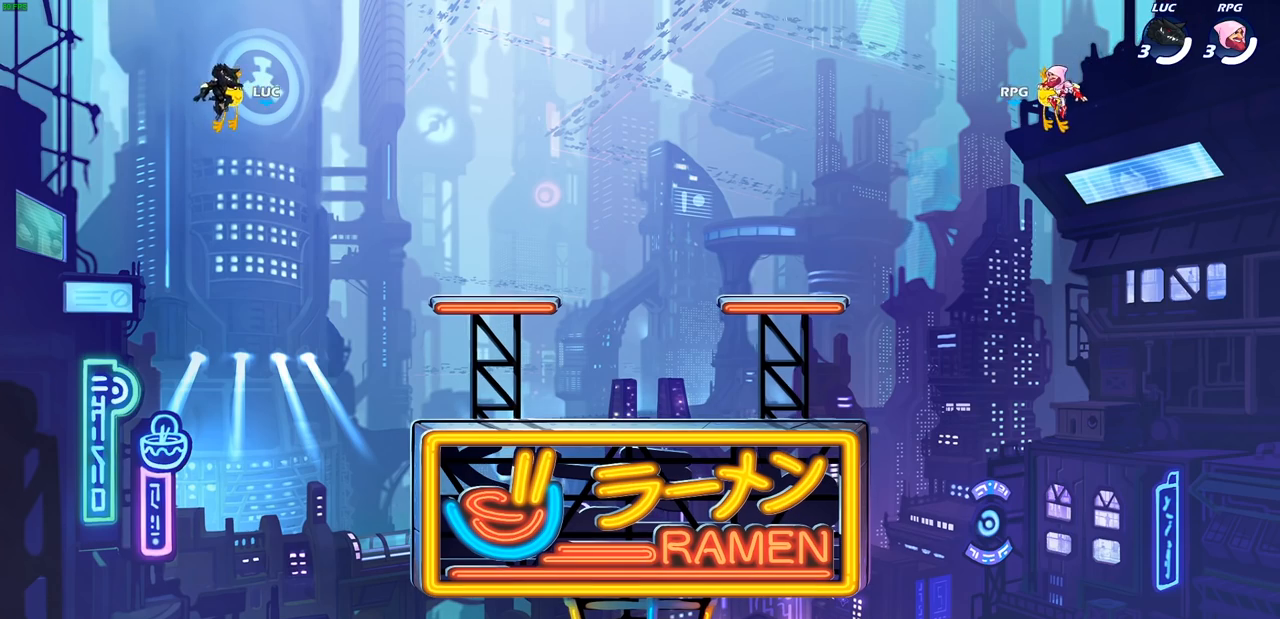
{"buttons": [], "left_stick": "center", "right_stick": "center", "events": []}
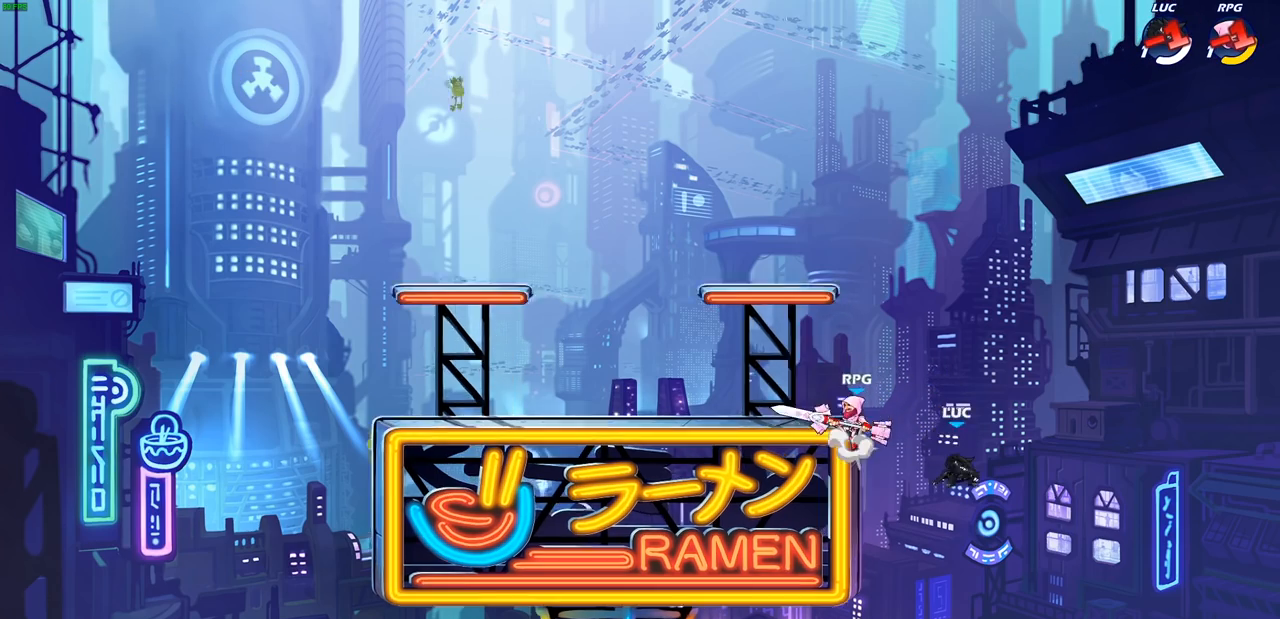
{"buttons": [], "left_stick": "center", "right_stick": "center", "events": []}
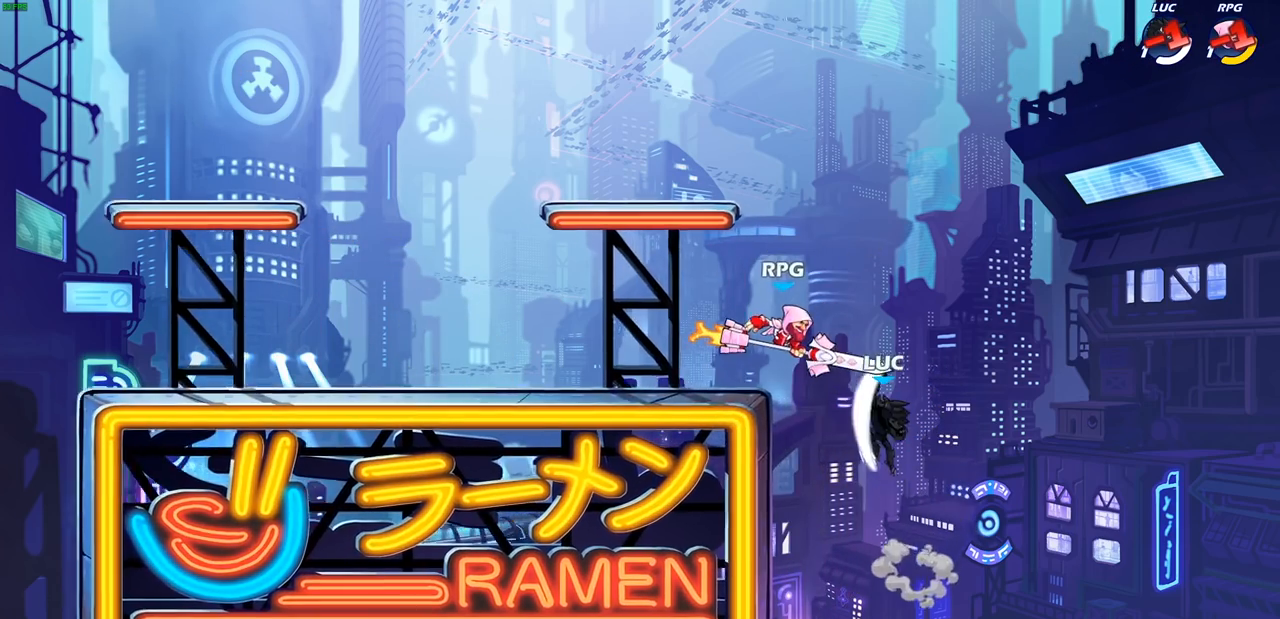
{"buttons": [], "left_stick": "center", "right_stick": "center", "events": []}
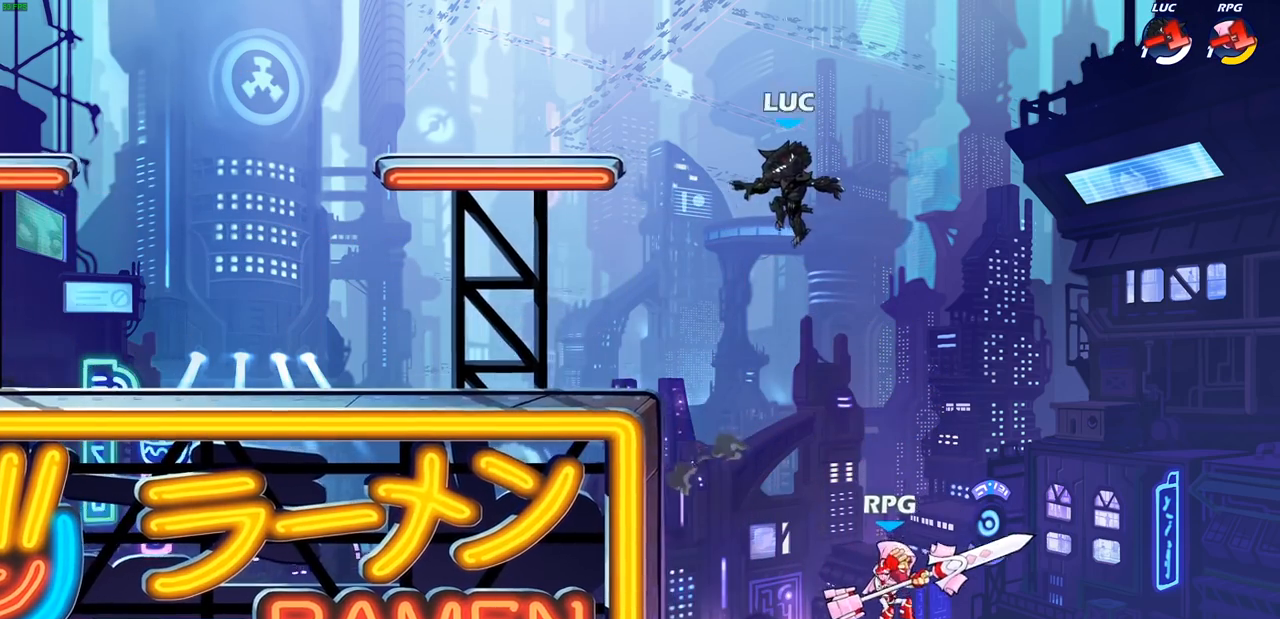
{"buttons": [], "left_stick": "center", "right_stick": "center", "events": []}
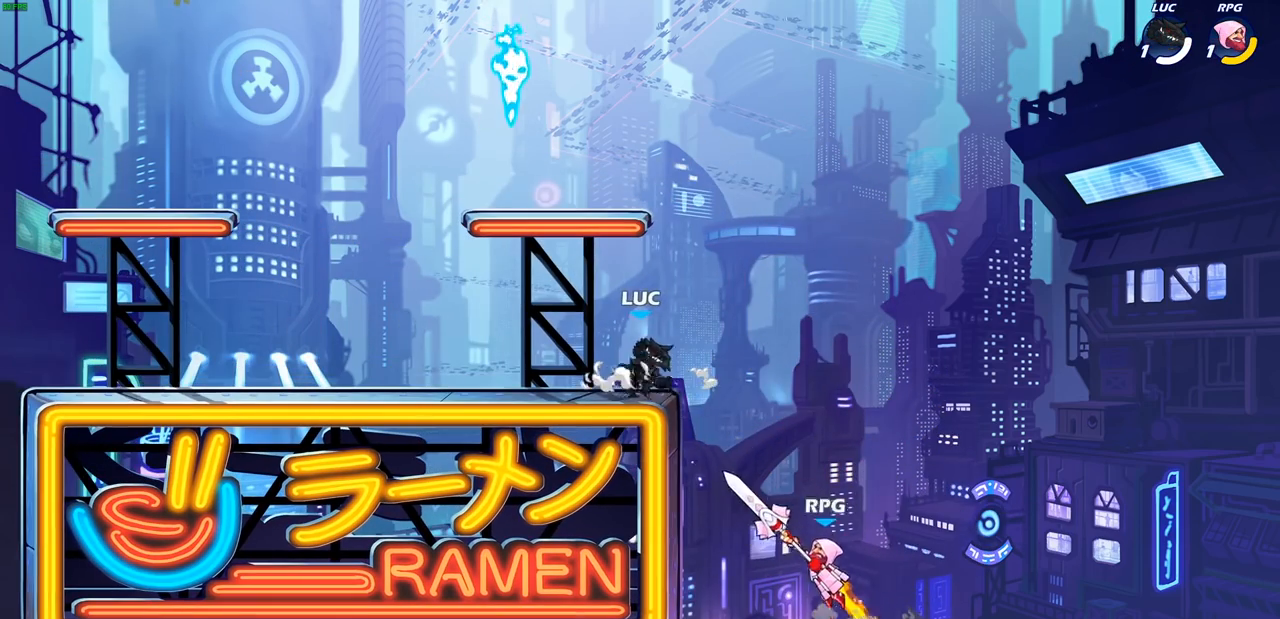
{"buttons": [], "left_stick": "center", "right_stick": "right", "events": [[283, "right_stick", "right"]]}
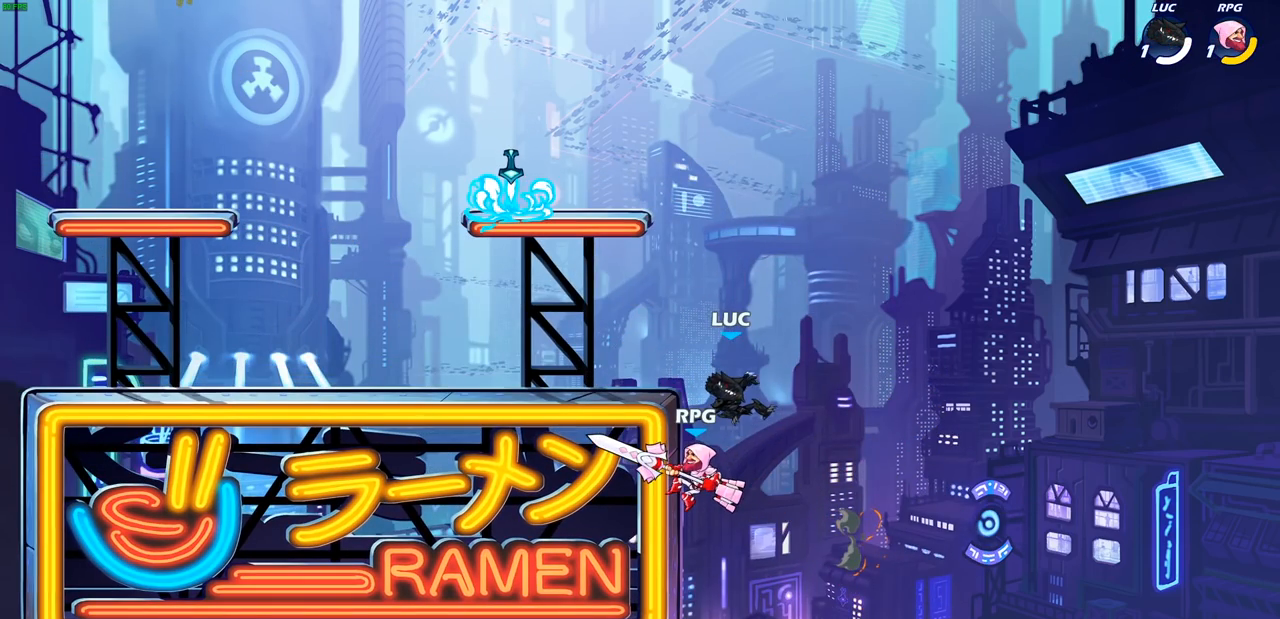
{"buttons": [], "left_stick": "center", "right_stick": "right", "events": []}
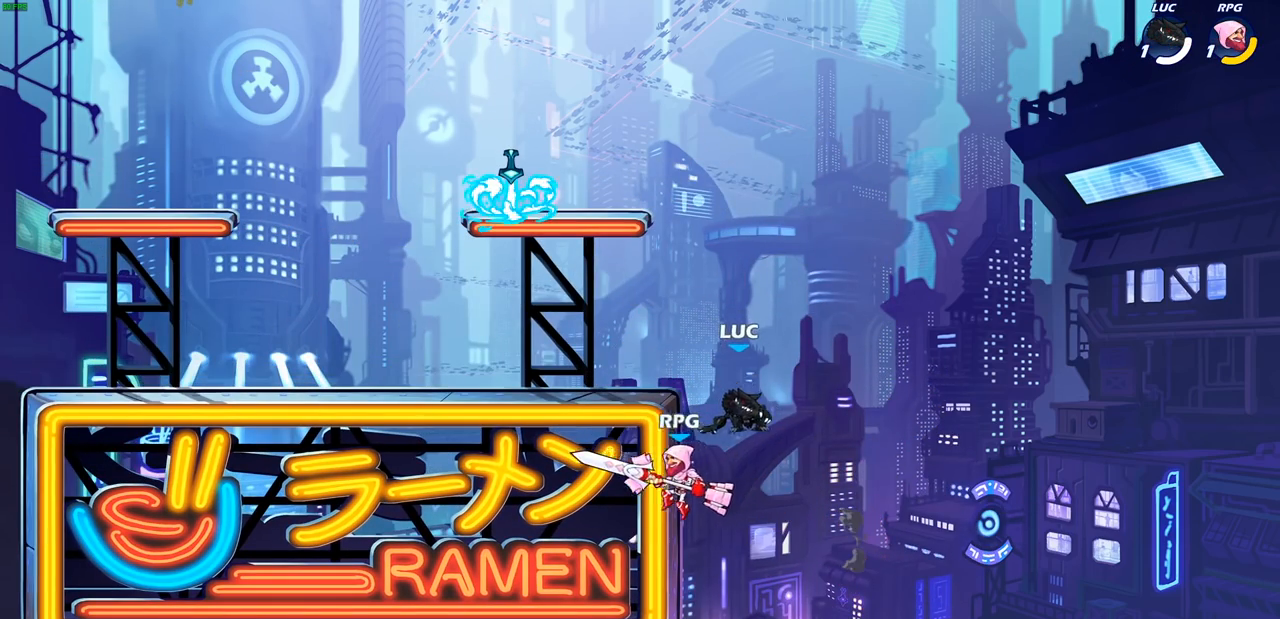
{"buttons": [], "left_stick": "center", "right_stick": "right", "events": []}
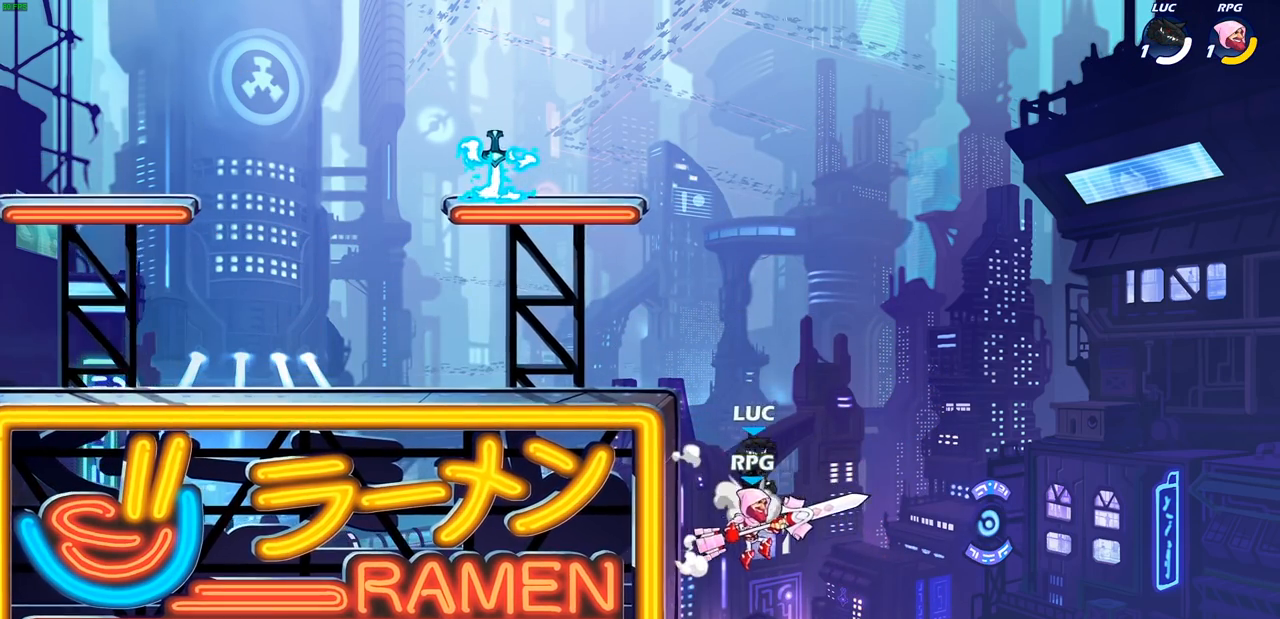
{"buttons": [], "left_stick": "center", "right_stick": "right", "events": []}
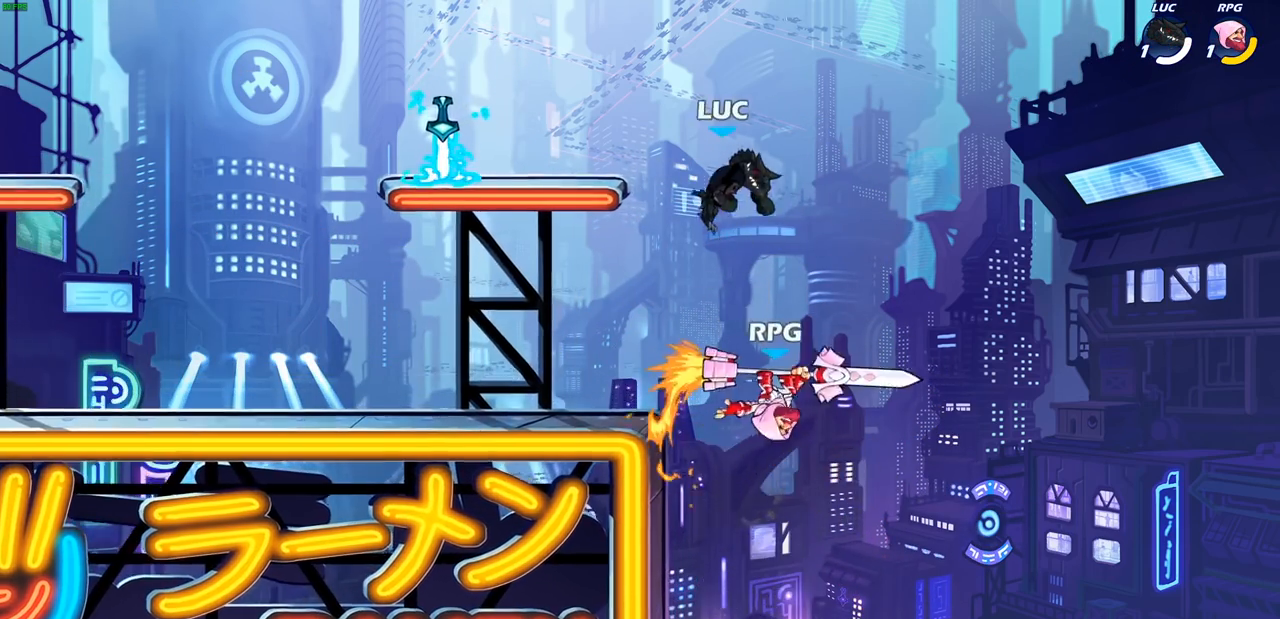
{"buttons": [], "left_stick": "center", "right_stick": "right", "events": []}
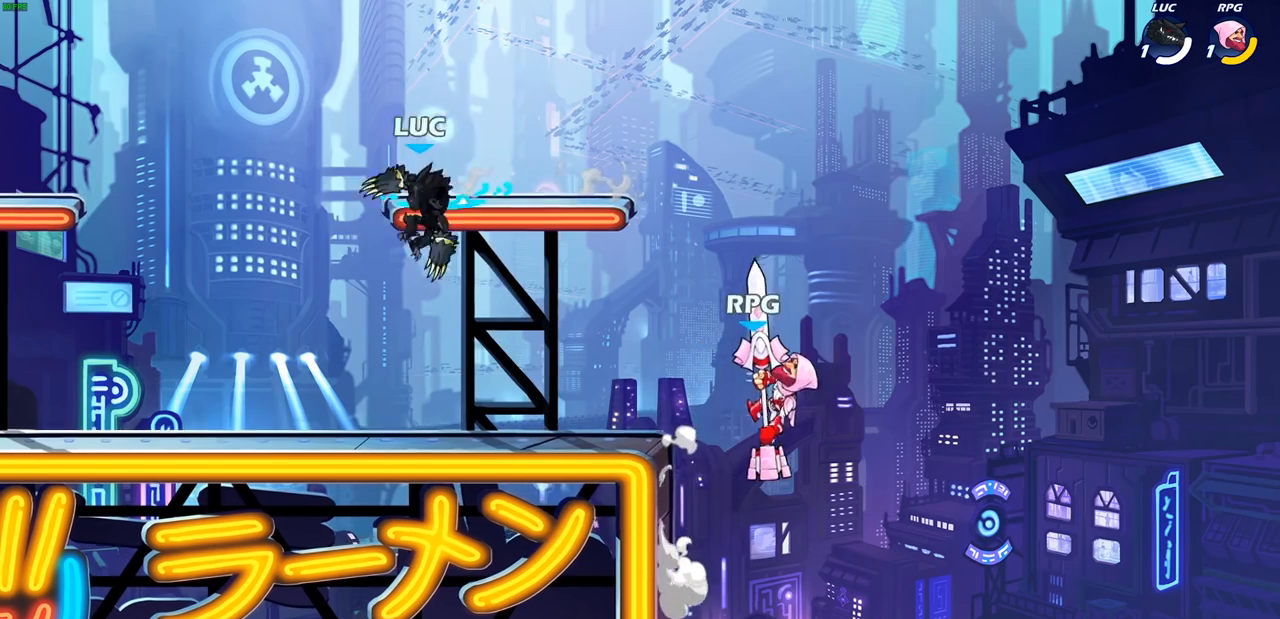
{"buttons": [], "left_stick": "center", "right_stick": "right", "events": [[17, "L1", "down"], [67, "L1", "up"]]}
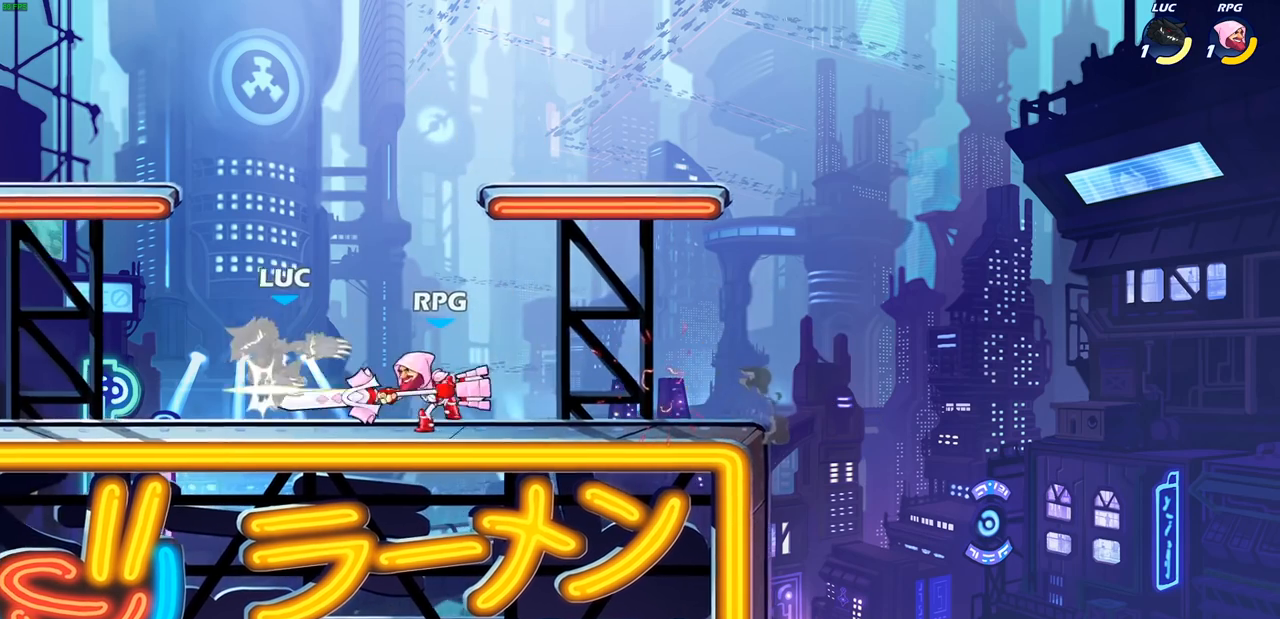
{"buttons": [], "left_stick": "center", "right_stick": "right", "events": []}
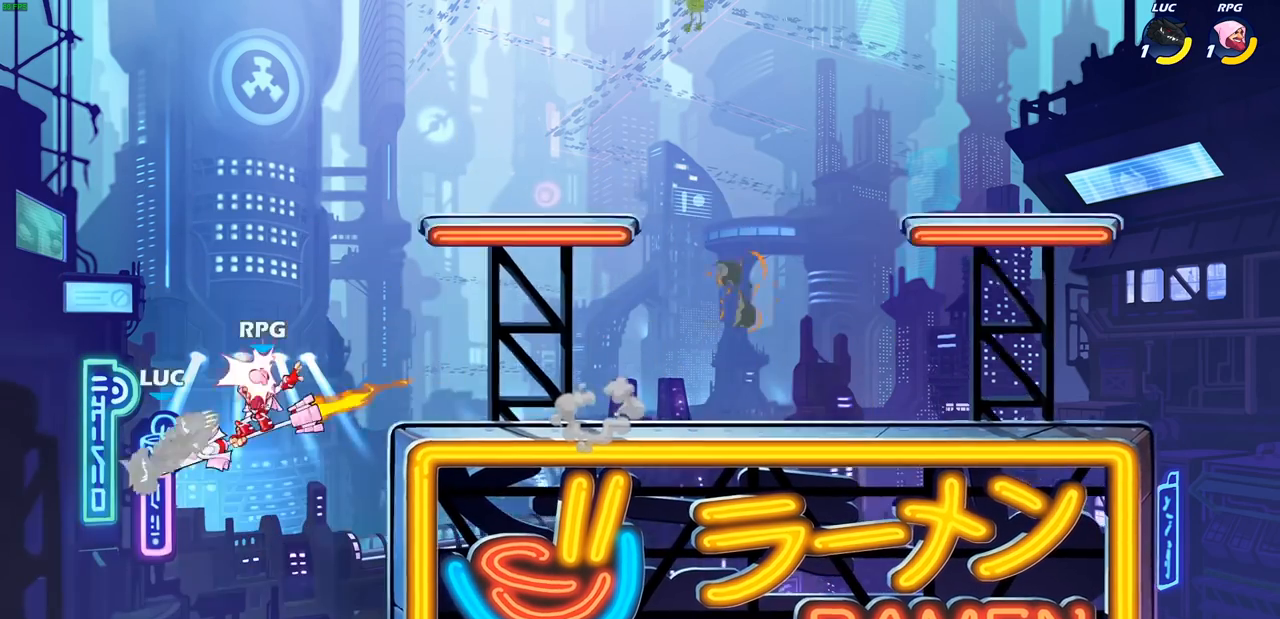
{"buttons": [], "left_stick": "center", "right_stick": "center", "events": [[317, "right_stick", "center"]]}
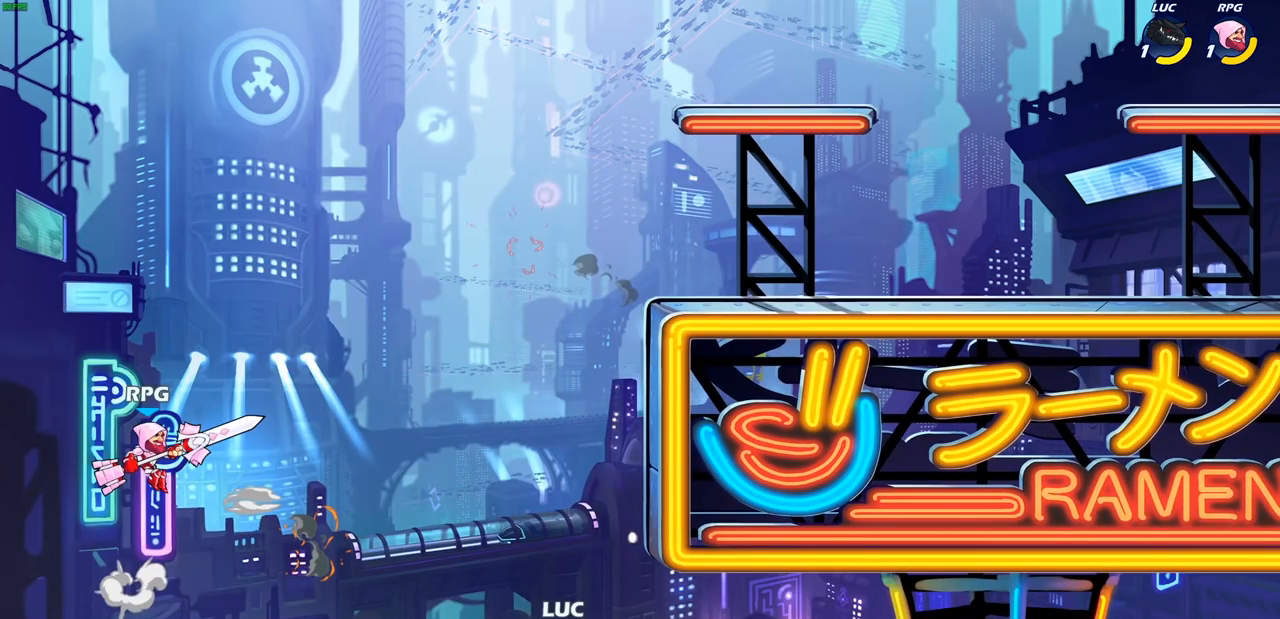
{"buttons": [], "left_stick": "center", "right_stick": "center", "events": []}
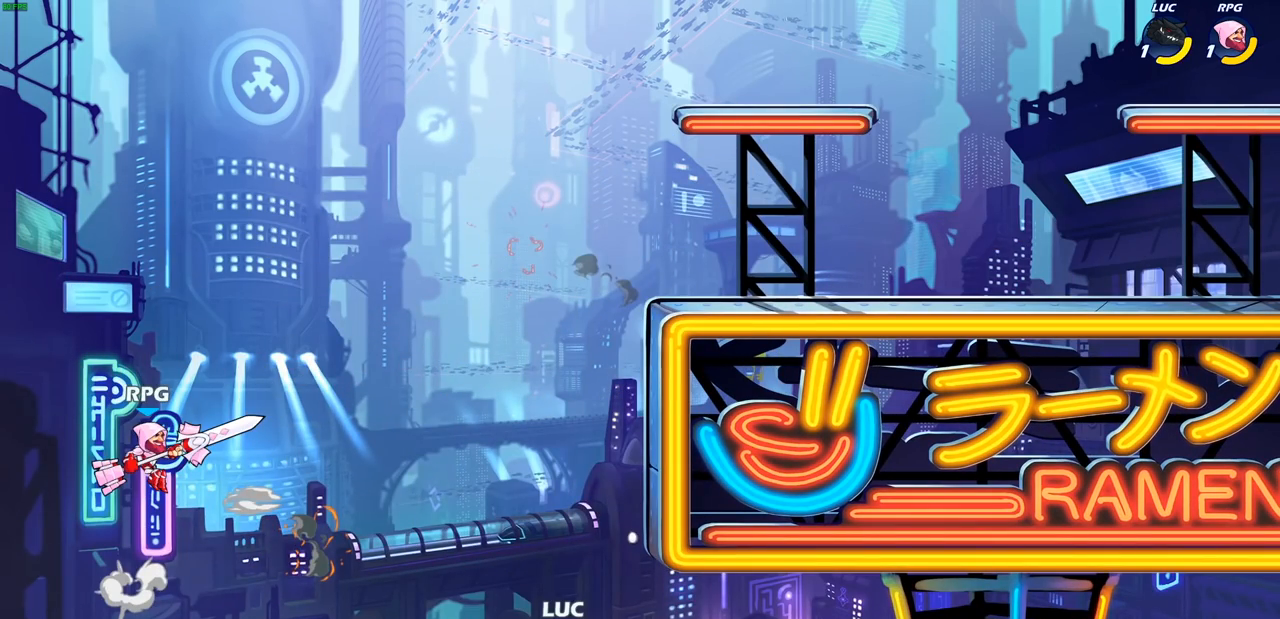
{"buttons": [], "left_stick": "center", "right_stick": "right", "events": [[200, "right_stick", "right"], [367, "right_stick", "center"], [467, "right_stick", "right"]]}
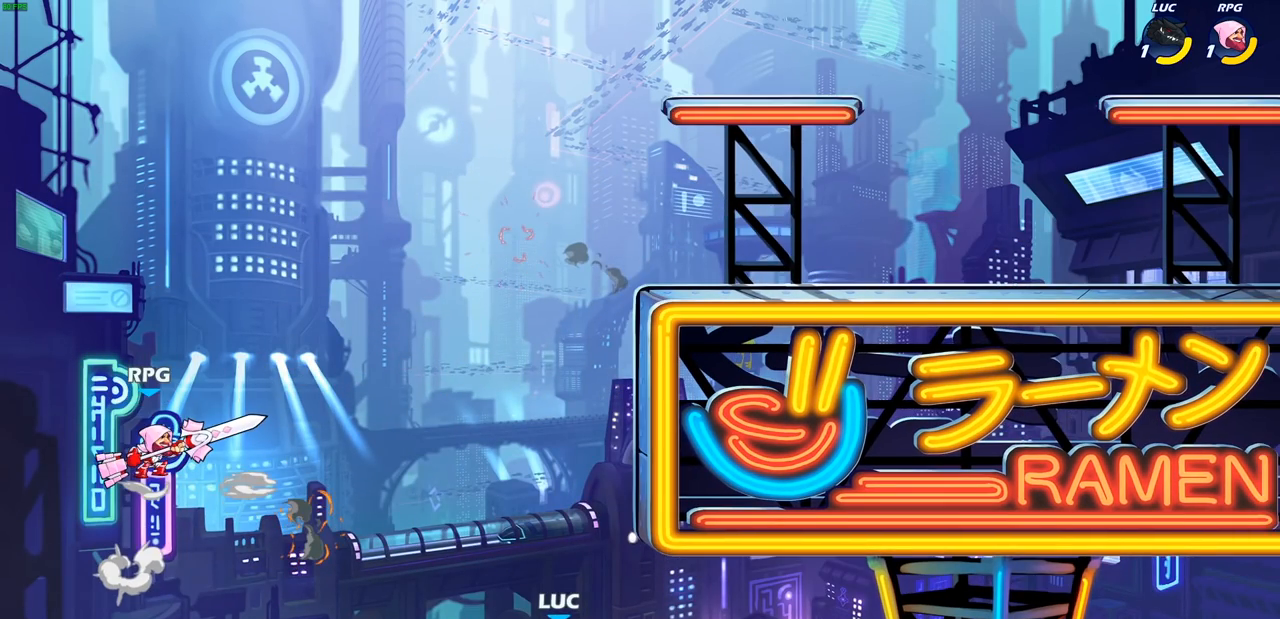
{"buttons": [], "left_stick": "center", "right_stick": "right", "events": [[100, "right_stick", "center"], [200, "right_stick", "right"], [367, "right_stick", "center"], [417, "right_stick", "right"]]}
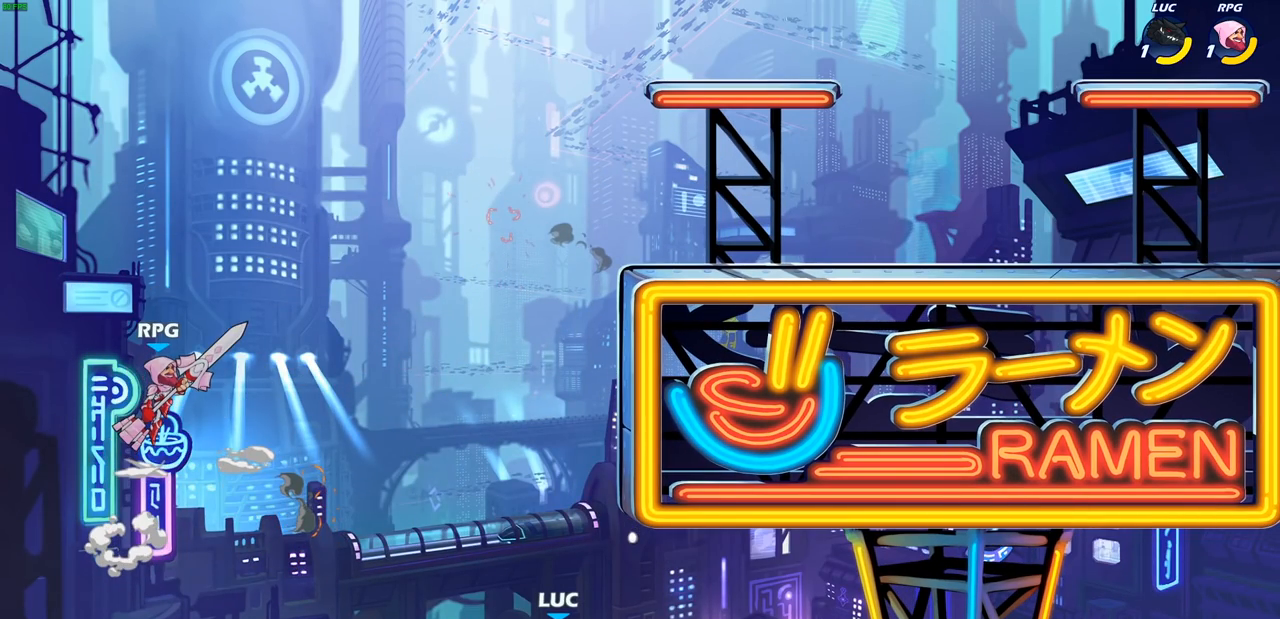
{"buttons": [], "left_stick": "center", "right_stick": "center", "events": [[50, "right_stick", "center"], [117, "right_stick", "right"], [233, "right_stick", "center"], [317, "right_stick", "right"], [433, "right_stick", "center"]]}
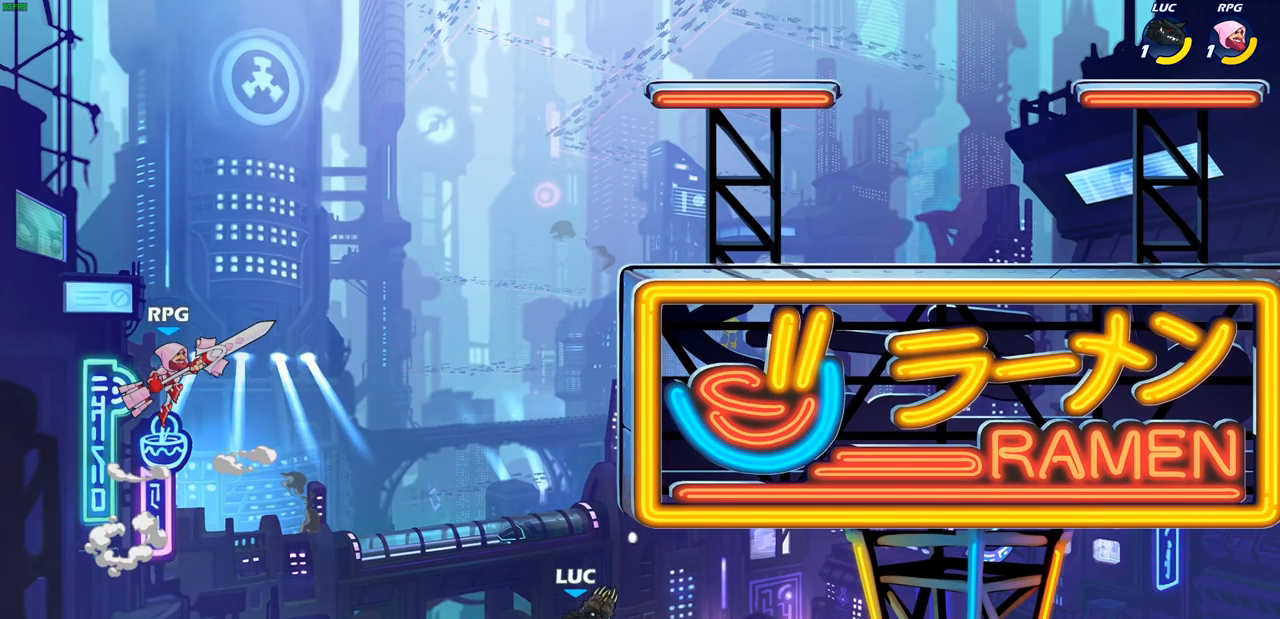
{"buttons": [], "left_stick": "center", "right_stick": "center", "events": [[133, "right_stick", "up-right"], [250, "right_stick", "center"], [317, "right_stick", "right"], [450, "right_stick", "center"]]}
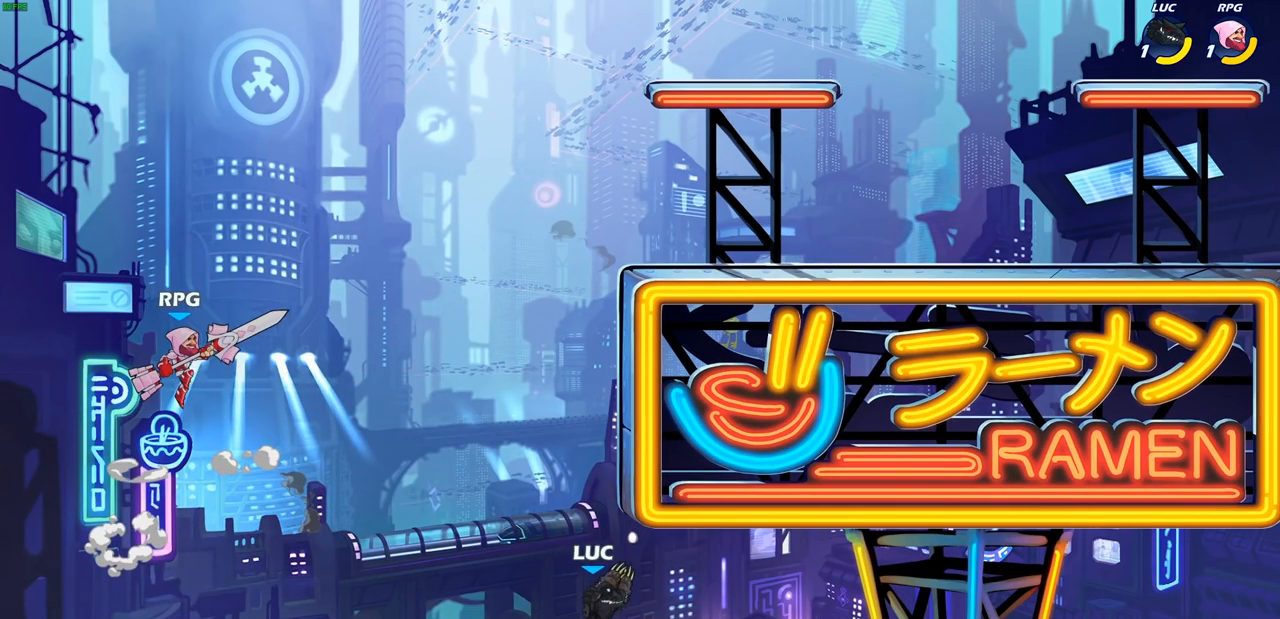
{"buttons": [], "left_stick": "center", "right_stick": "right", "events": [[33, "right_stick", "right"], [183, "right_stick", "center"], [267, "right_stick", "right"], [383, "right_stick", "center"], [467, "right_stick", "right"]]}
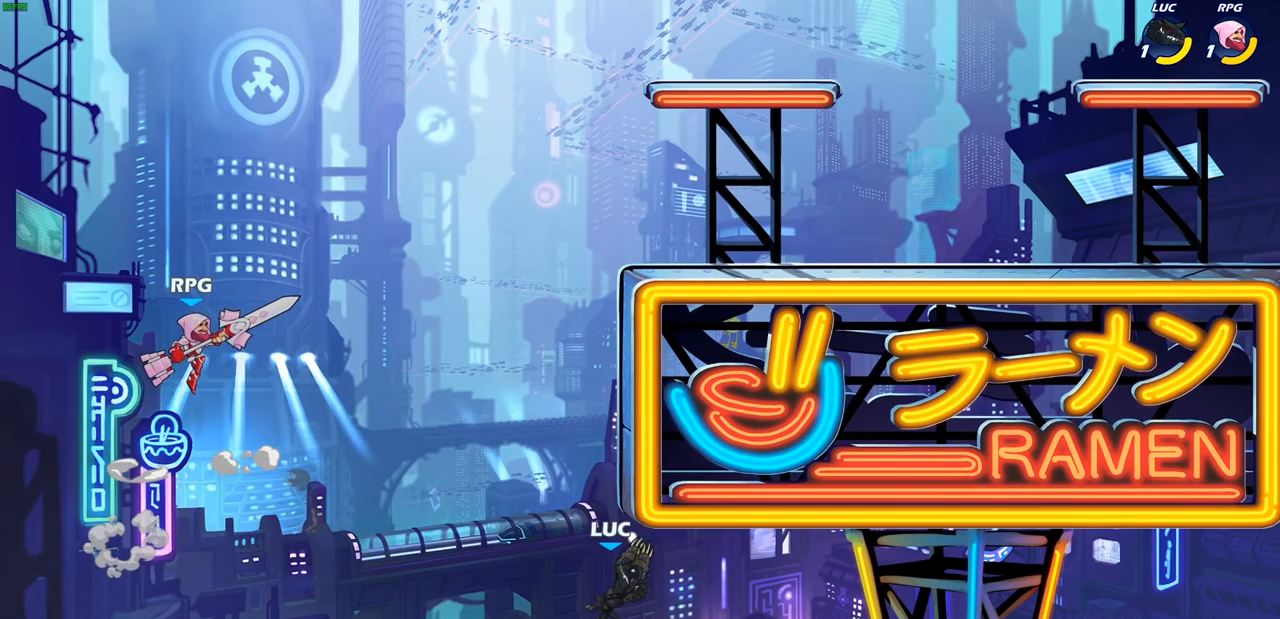
{"buttons": [], "left_stick": "center", "right_stick": "right", "events": [[133, "right_stick", "center"], [200, "right_stick", "right"], [383, "right_stick", "center"], [433, "right_stick", "right"]]}
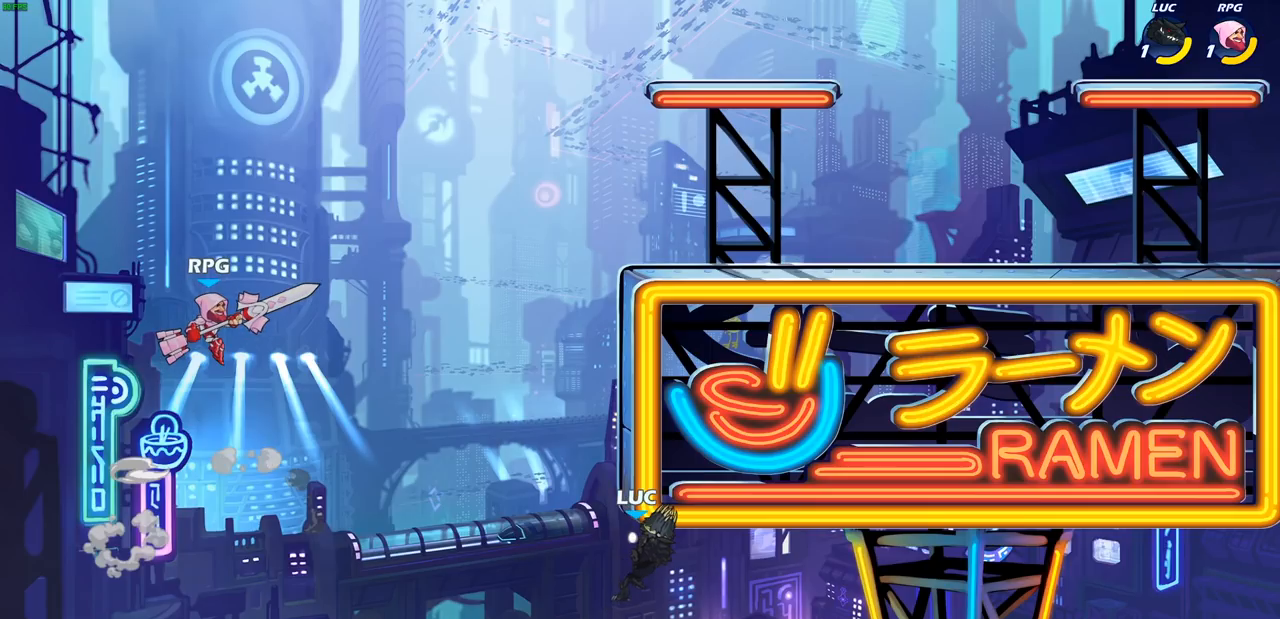
{"buttons": [], "left_stick": "center", "right_stick": "right", "events": [[100, "right_stick", "center"], [183, "right_stick", "right"], [350, "right_stick", "center"], [450, "right_stick", "right"]]}